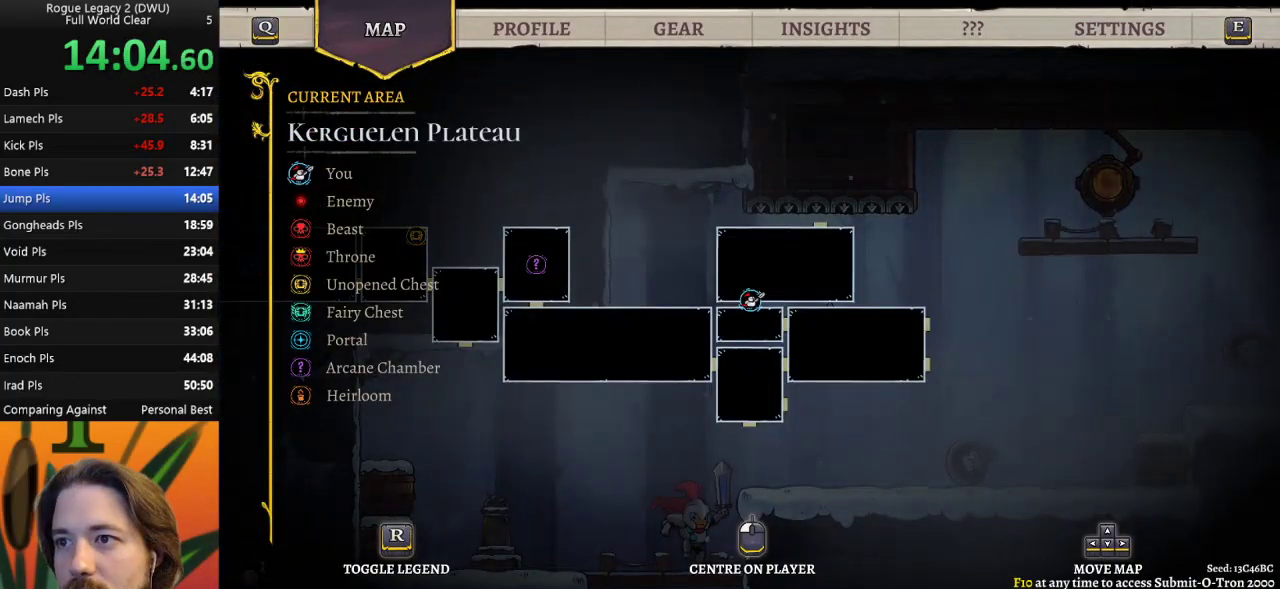
Gameplay with keyboard; each line is a JSON object with the keys held at the frame after it. "events" lists presses ("down") and releases ("up") of "a", "c", "d", "down", "left", "right", "s", "up", "x" and "z" between this image and that frame as [ms after this image, input, new state], when the widget could be followed in between. No other keys are recorded. Mouse input is not recorded.
{"keys": [], "events": [[250, "down", "down"], [433, "down", "up"]]}
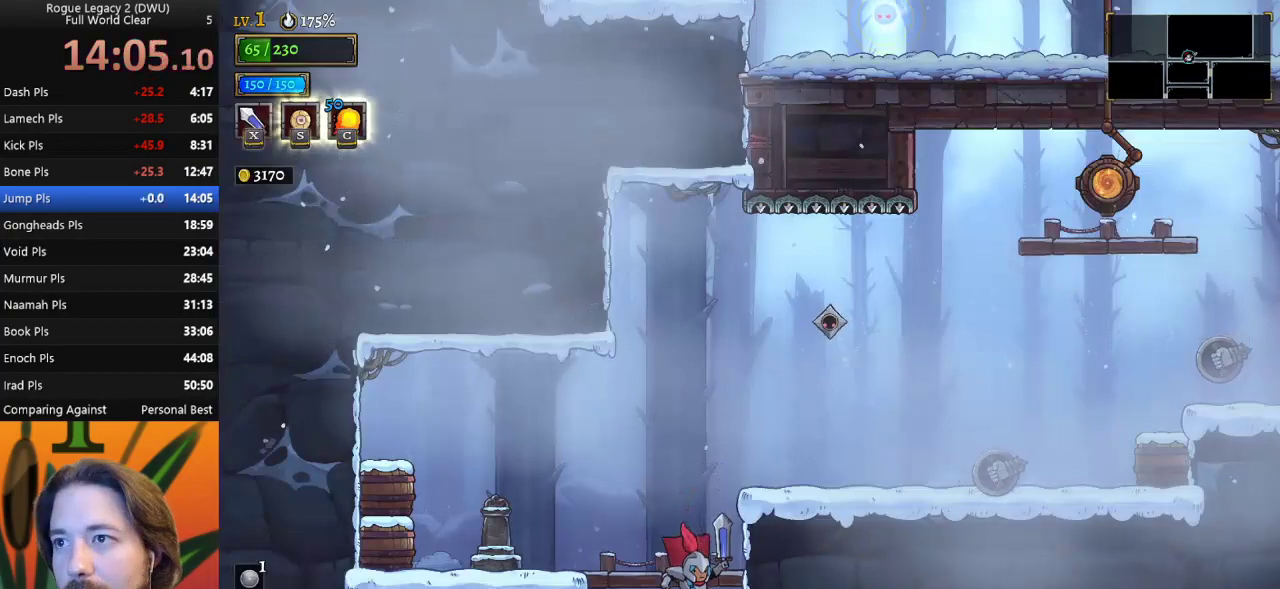
{"keys": ["d", "right"], "events": [[267, "right", "down"], [467, "d", "down"]]}
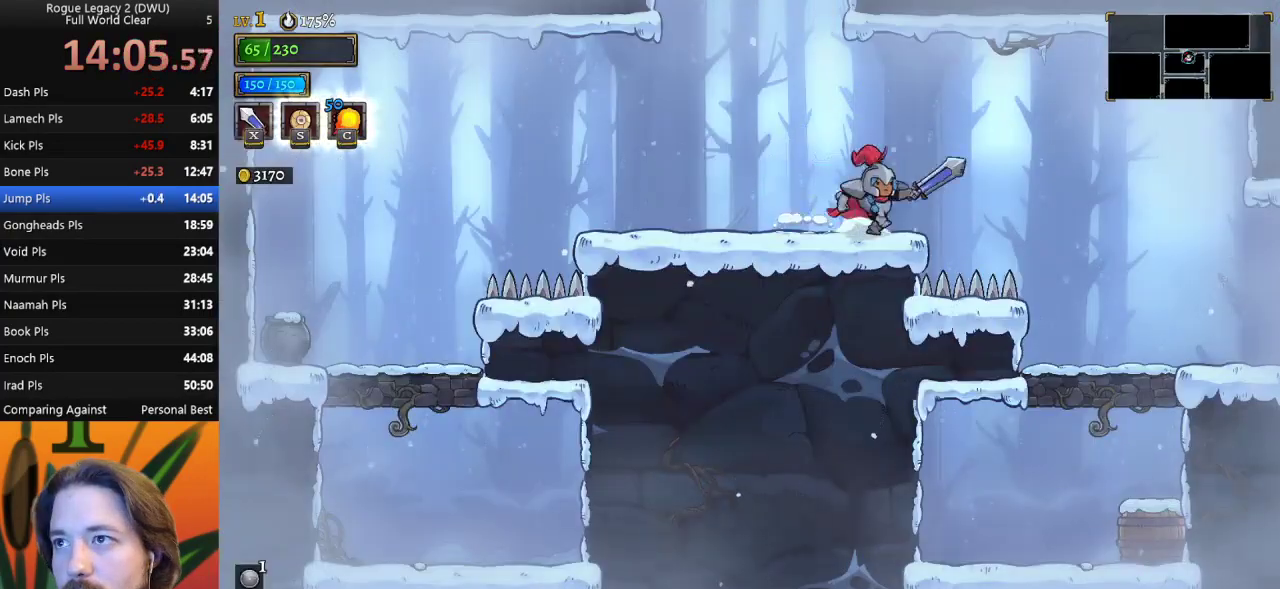
{"keys": ["right"], "events": [[150, "d", "up"]]}
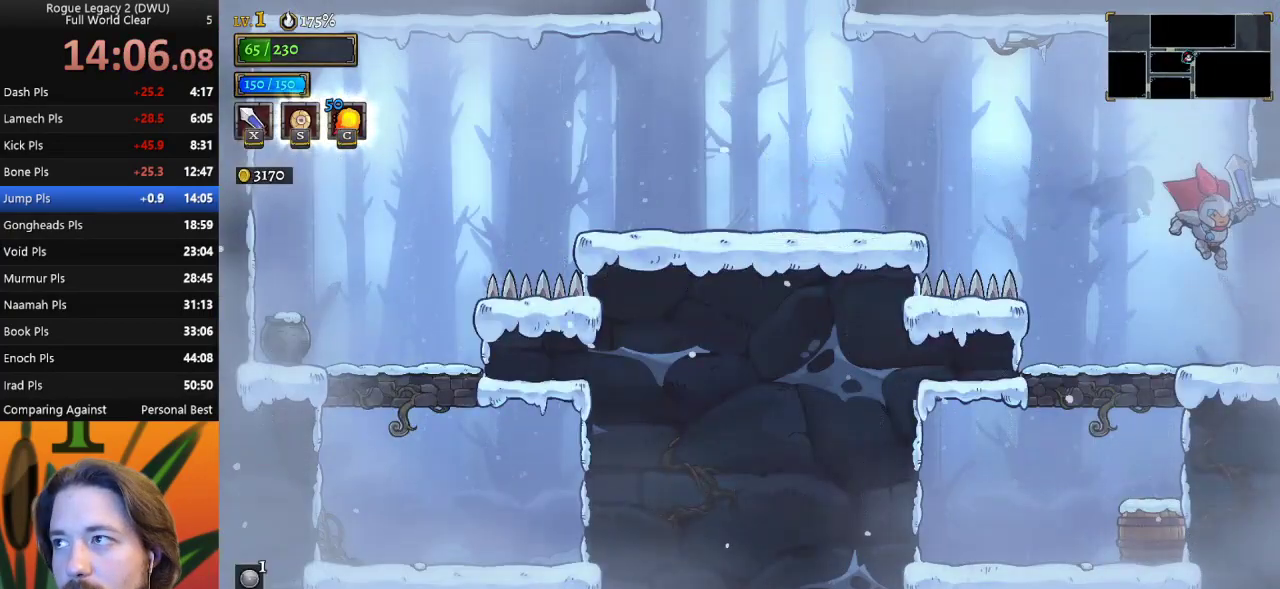
{"keys": [], "events": [[350, "right", "up"]]}
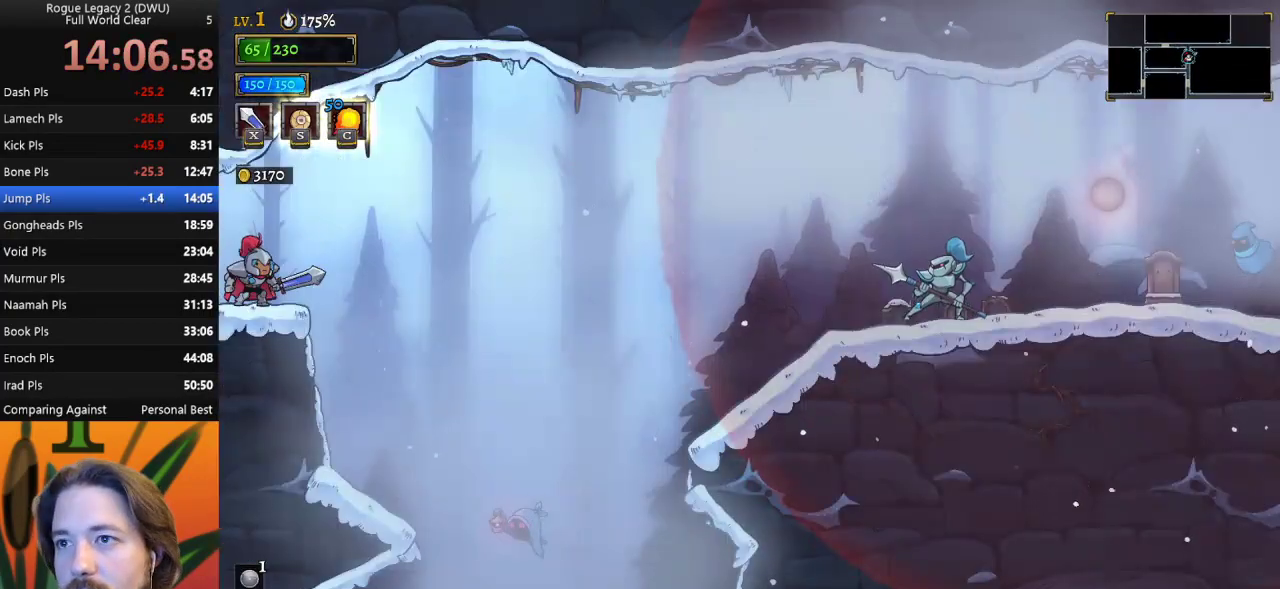
{"keys": ["d", "right"], "events": [[50, "right", "down"], [317, "z", "down"], [450, "d", "down"], [450, "z", "up"]]}
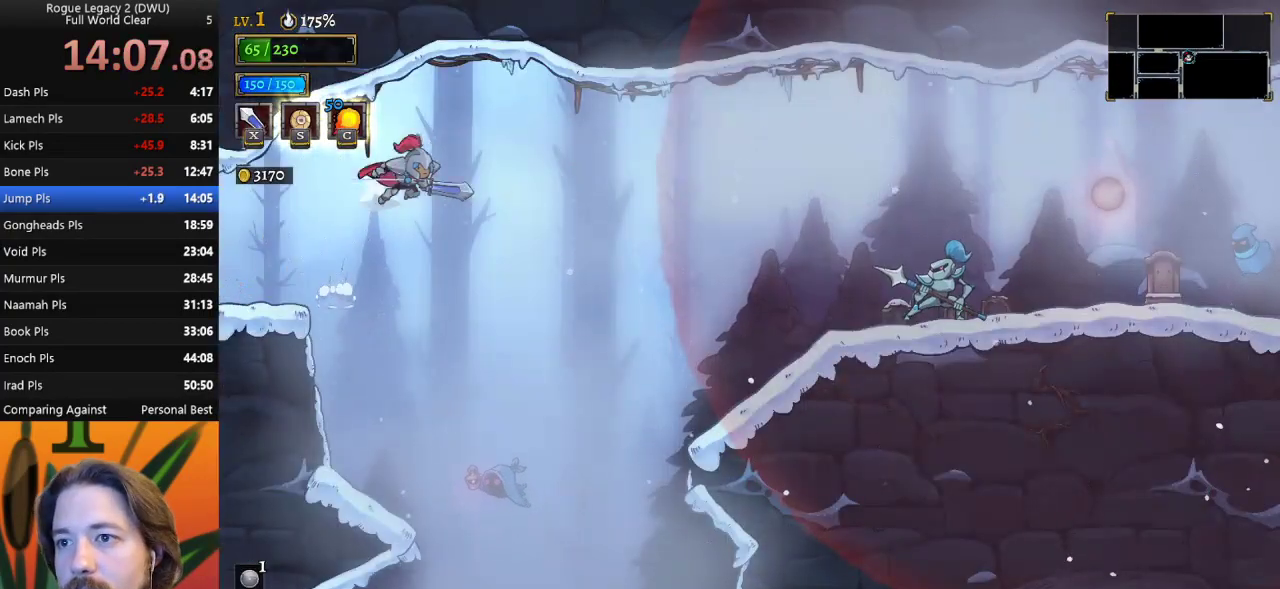
{"keys": ["right"], "events": [[100, "d", "up"]]}
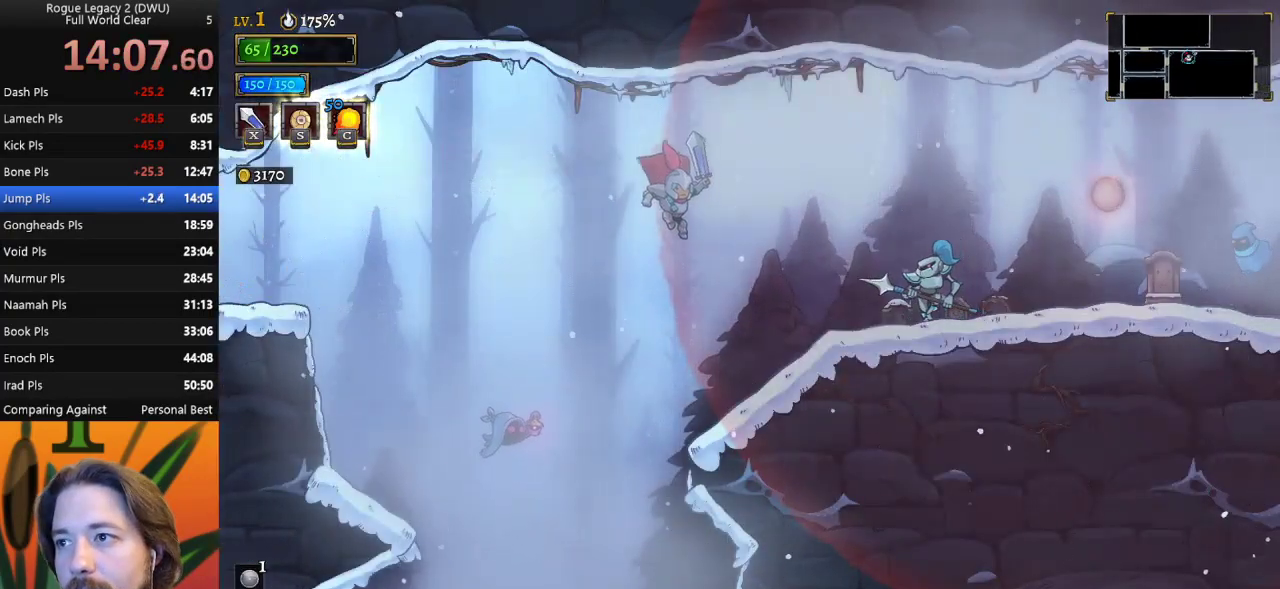
{"keys": ["right", "z"], "events": [[400, "z", "down"]]}
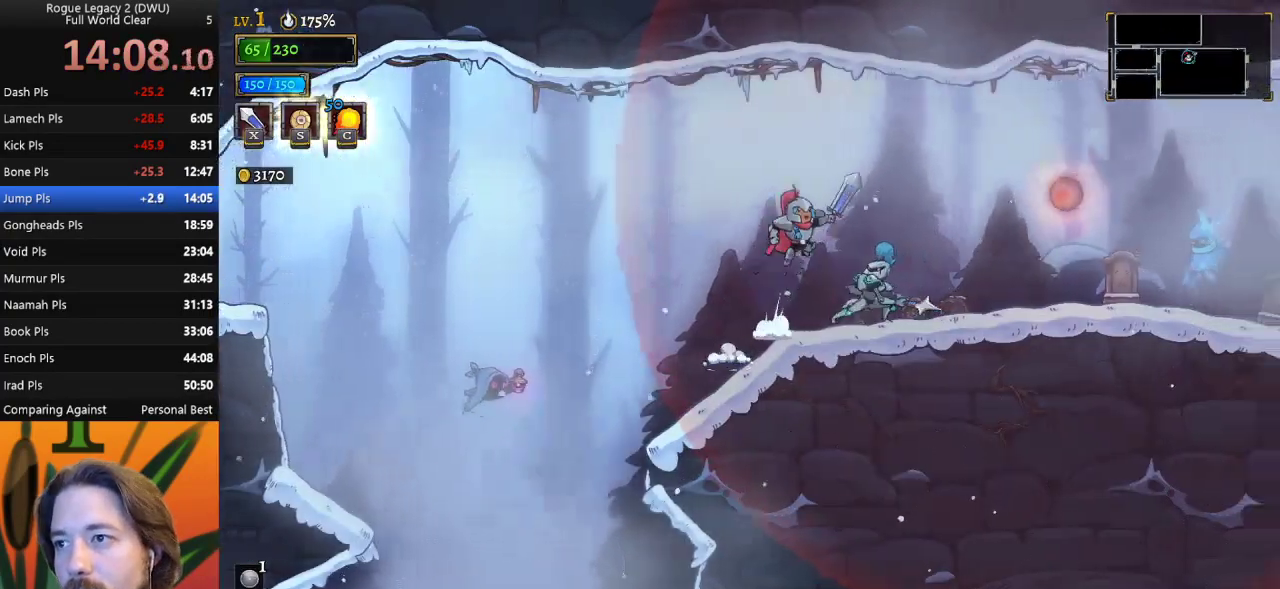
{"keys": ["right"], "events": [[233, "z", "up"]]}
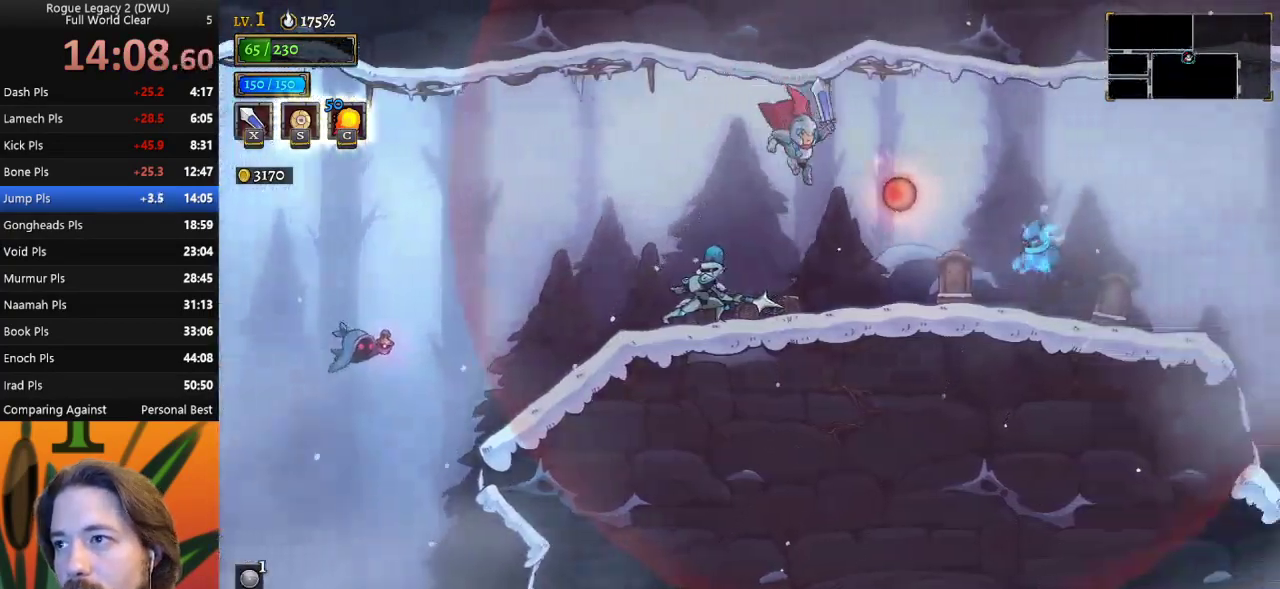
{"keys": ["z"], "events": [[17, "right", "up"], [283, "z", "down"]]}
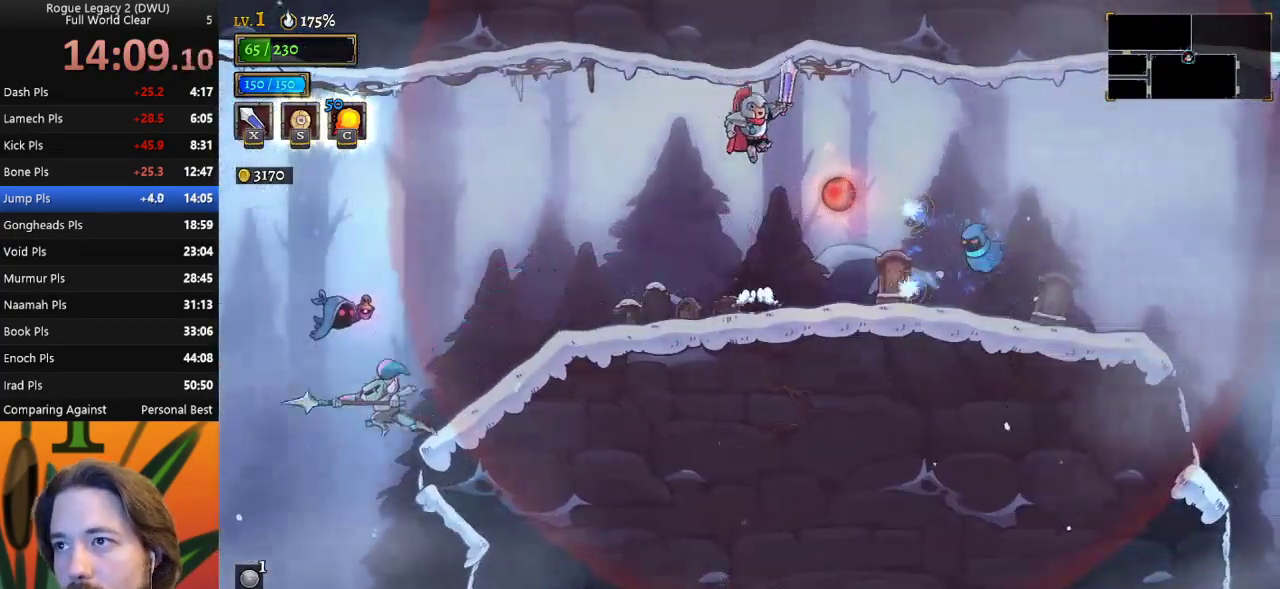
{"keys": ["right"], "events": [[17, "d", "down"], [17, "right", "down"], [67, "z", "up"], [350, "d", "up"]]}
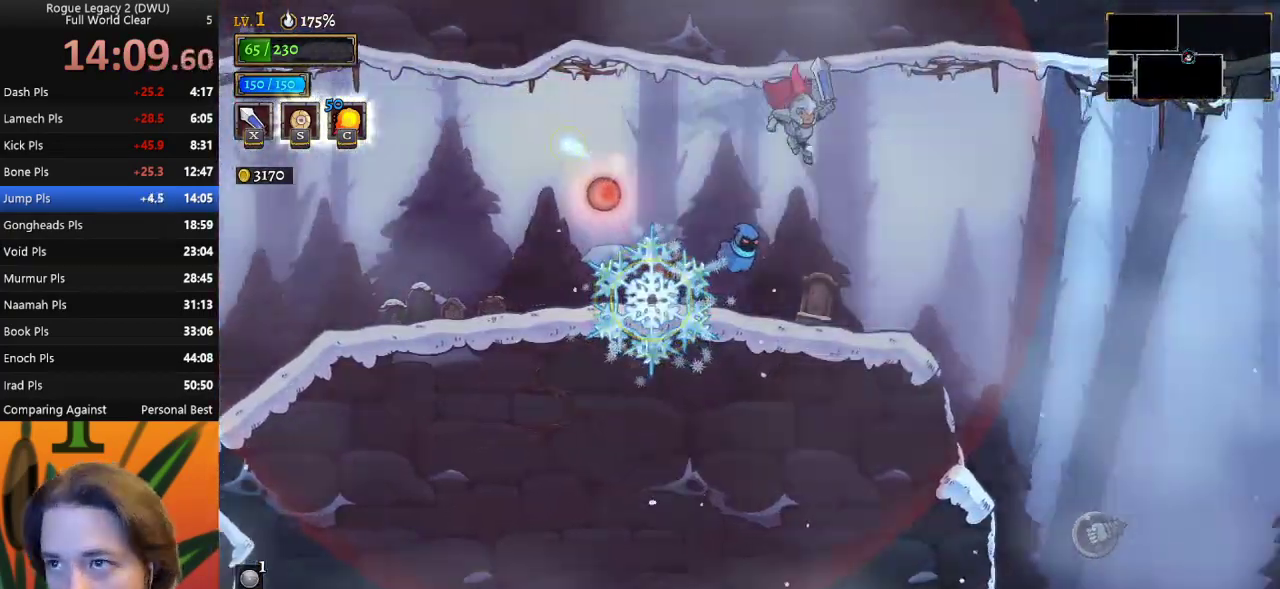
{"keys": ["right", "z"], "events": [[133, "right", "up"], [333, "right", "down"], [467, "z", "down"]]}
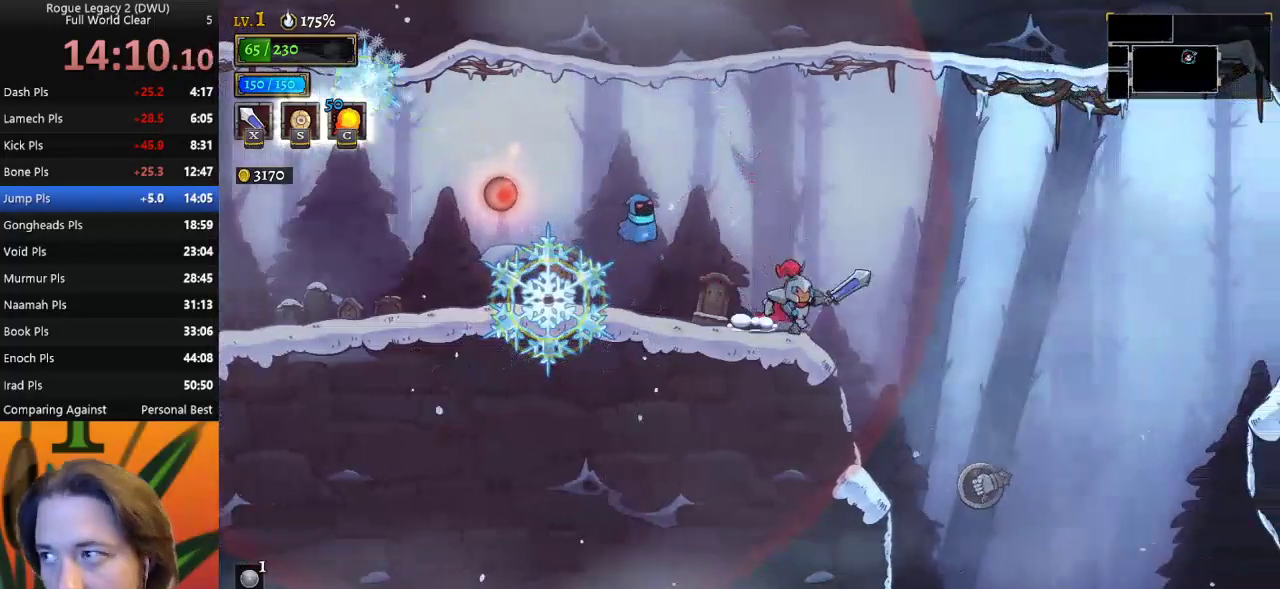
{"keys": ["right"], "events": [[400, "z", "up"]]}
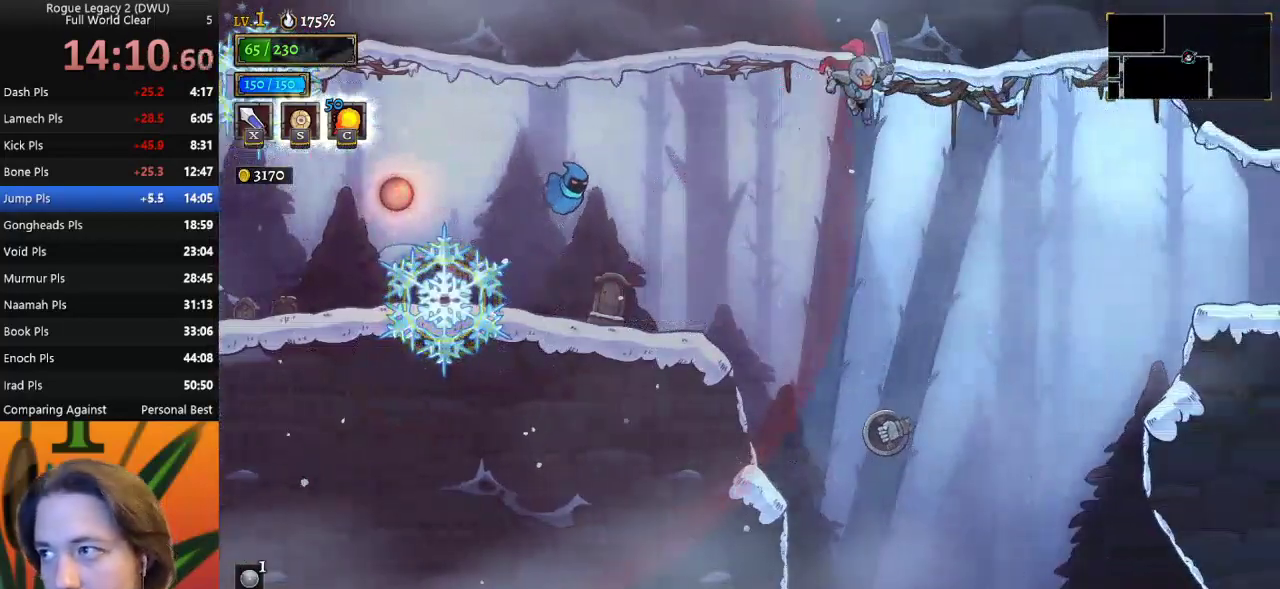
{"keys": ["d", "right"], "events": [[133, "d", "down"]]}
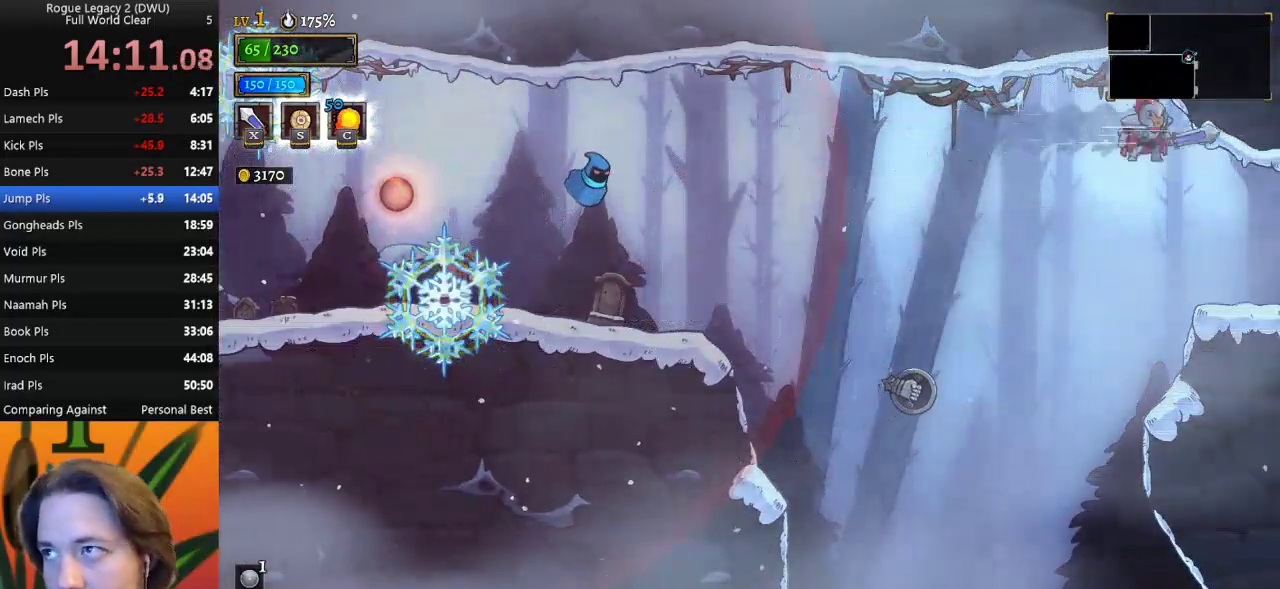
{"keys": ["right"], "events": [[50, "d", "up"]]}
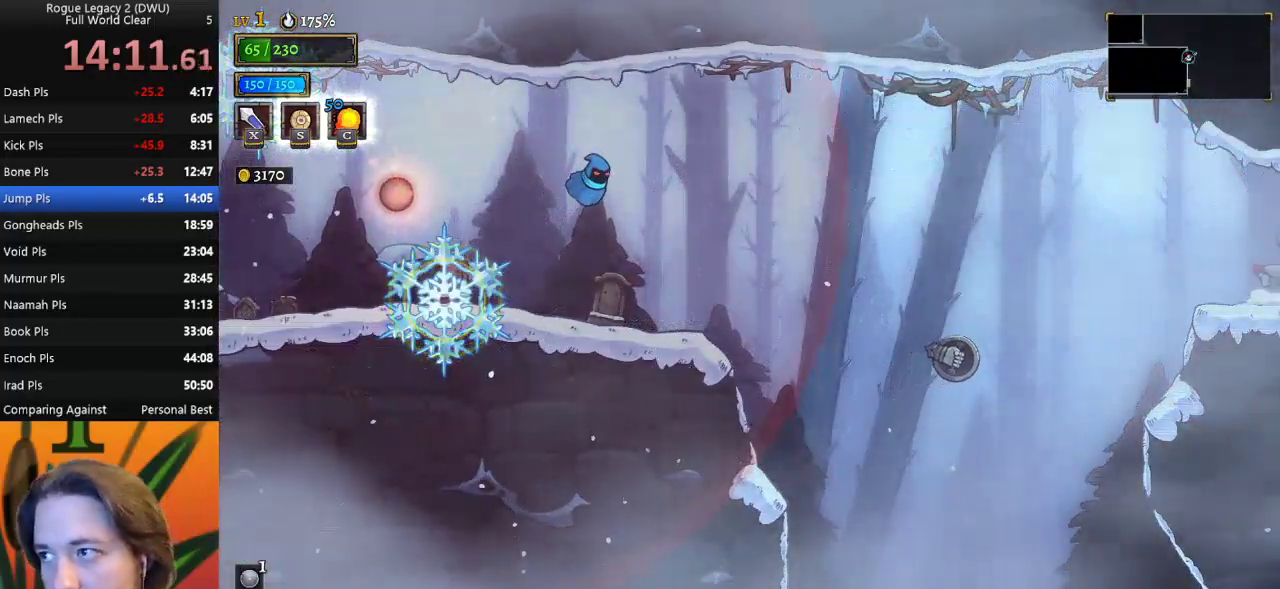
{"keys": [], "events": [[167, "right", "up"]]}
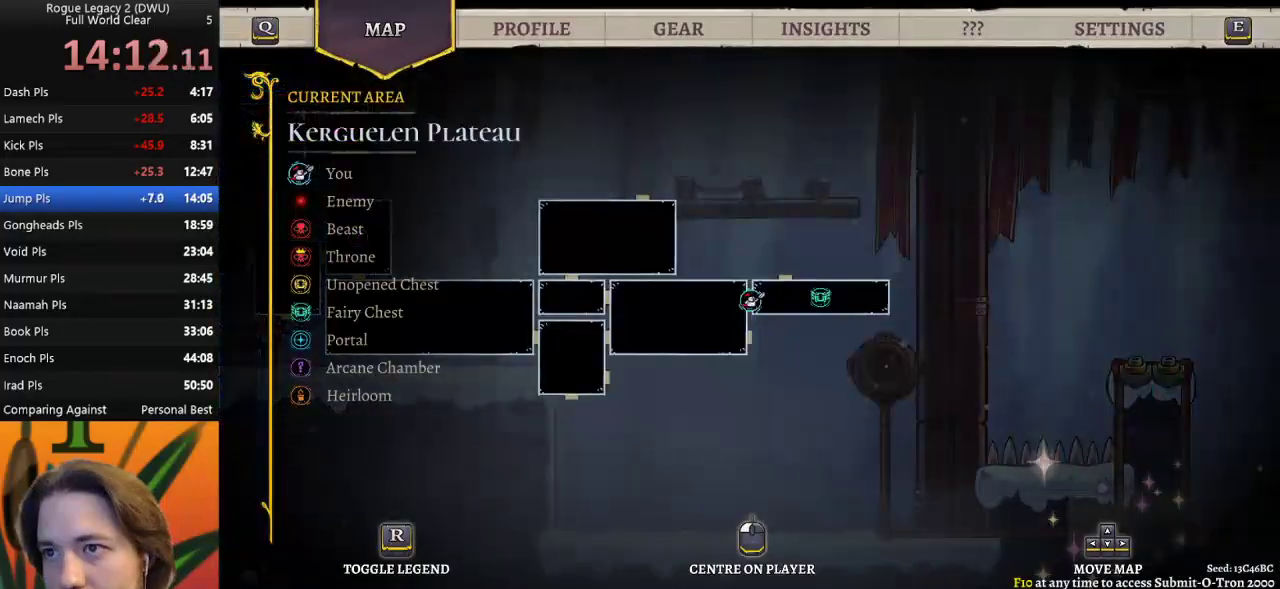
{"keys": ["right", "z"], "events": [[133, "right", "down"], [317, "z", "down"]]}
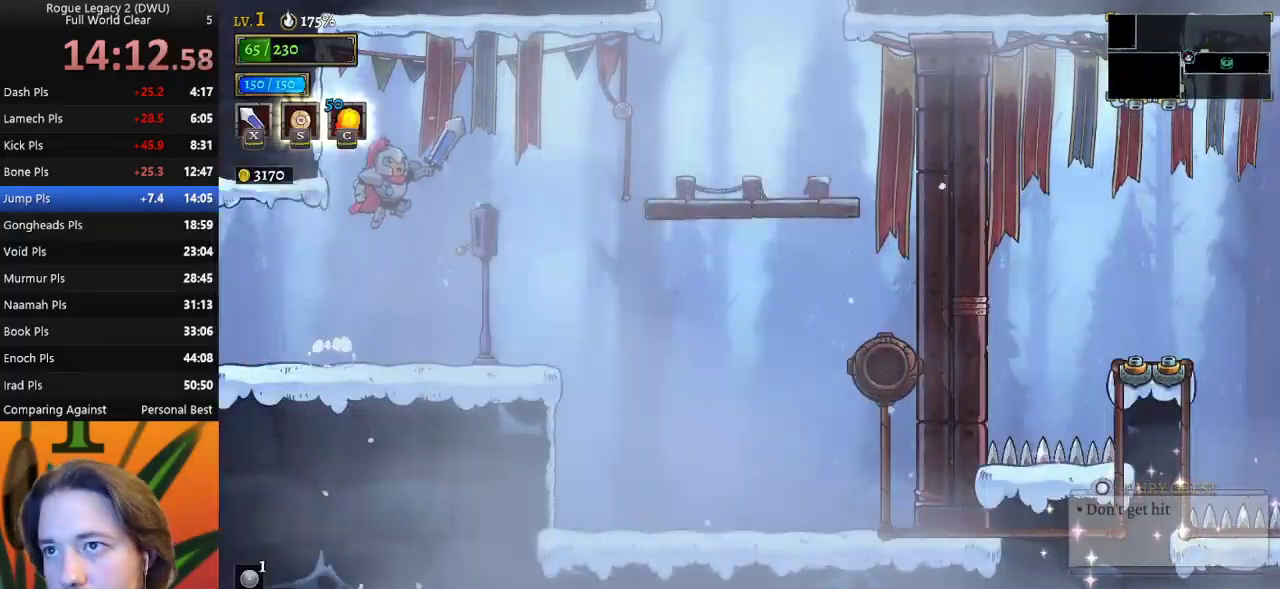
{"keys": ["right"], "events": [[100, "d", "down"], [100, "z", "up"], [233, "d", "up"]]}
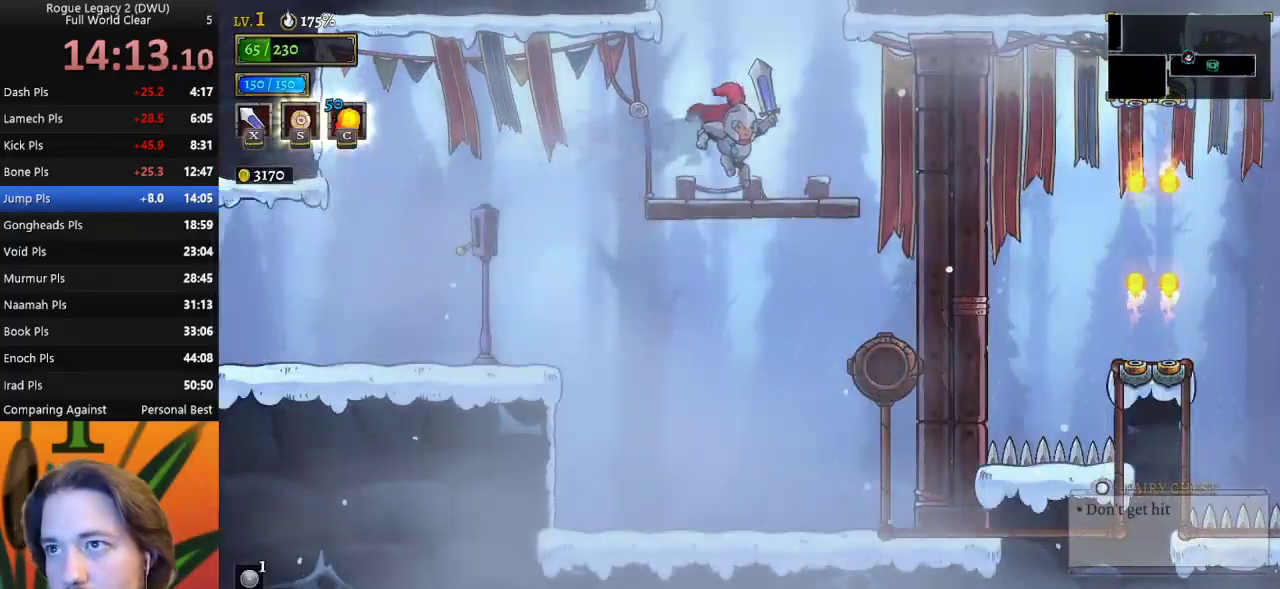
{"keys": [], "events": [[83, "right", "up"], [133, "z", "down"], [450, "z", "up"]]}
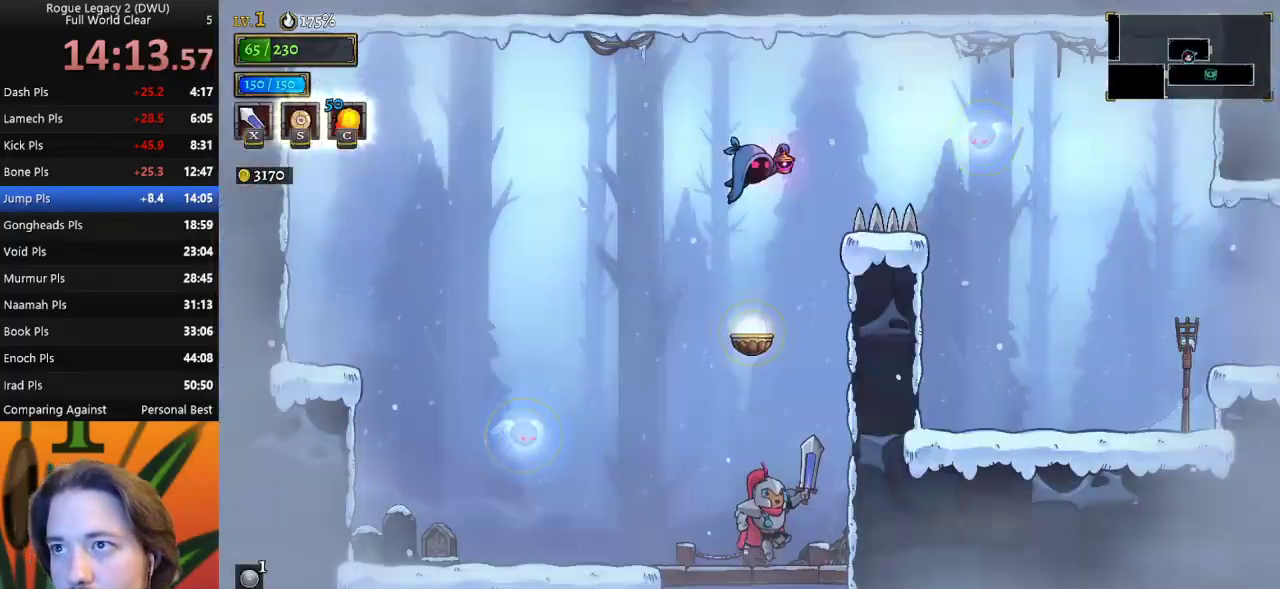
{"keys": [], "events": []}
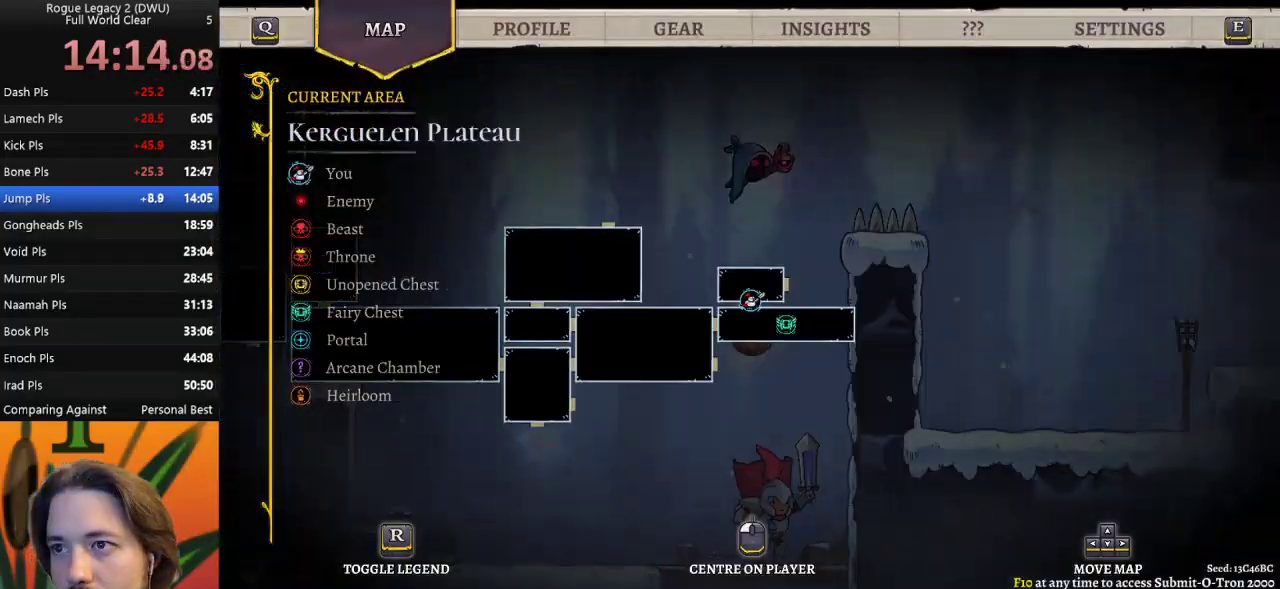
{"keys": ["down"], "events": [[350, "down", "down"]]}
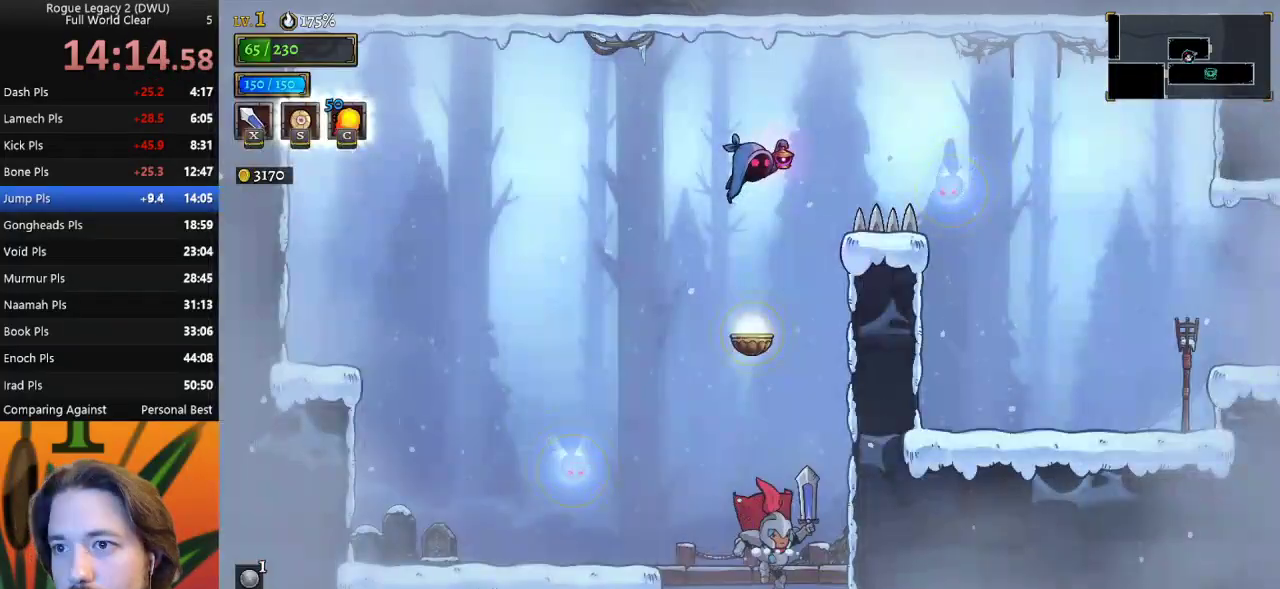
{"keys": [], "events": [[33, "down", "up"]]}
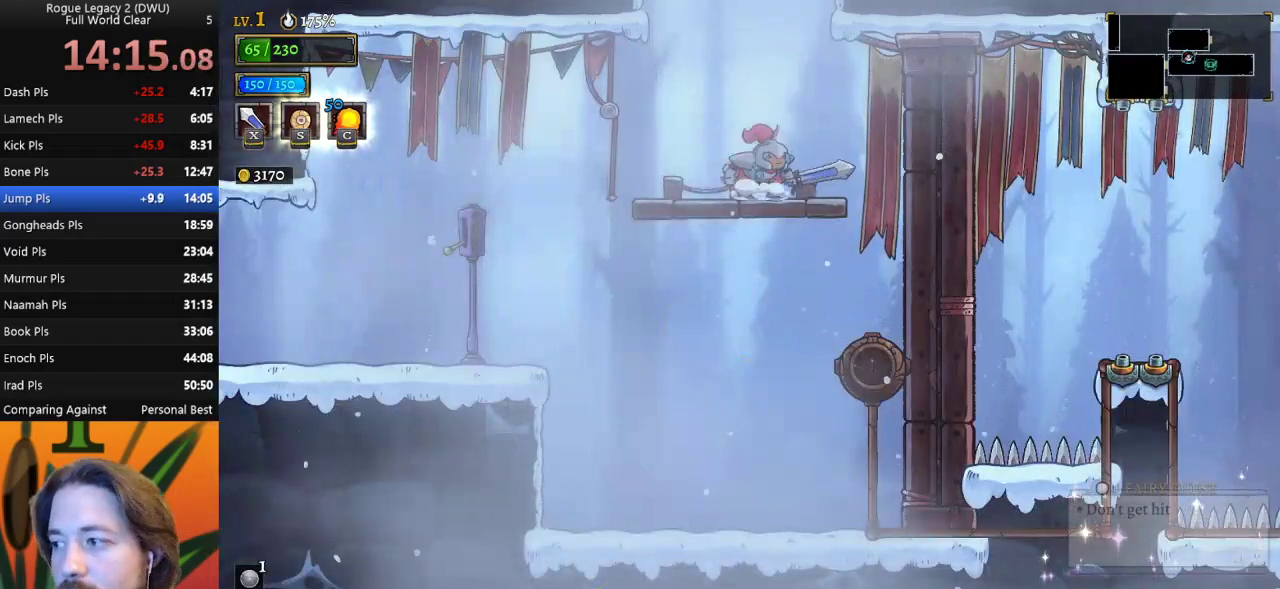
{"keys": ["left"], "events": [[100, "z", "down"], [383, "z", "up"], [433, "left", "down"]]}
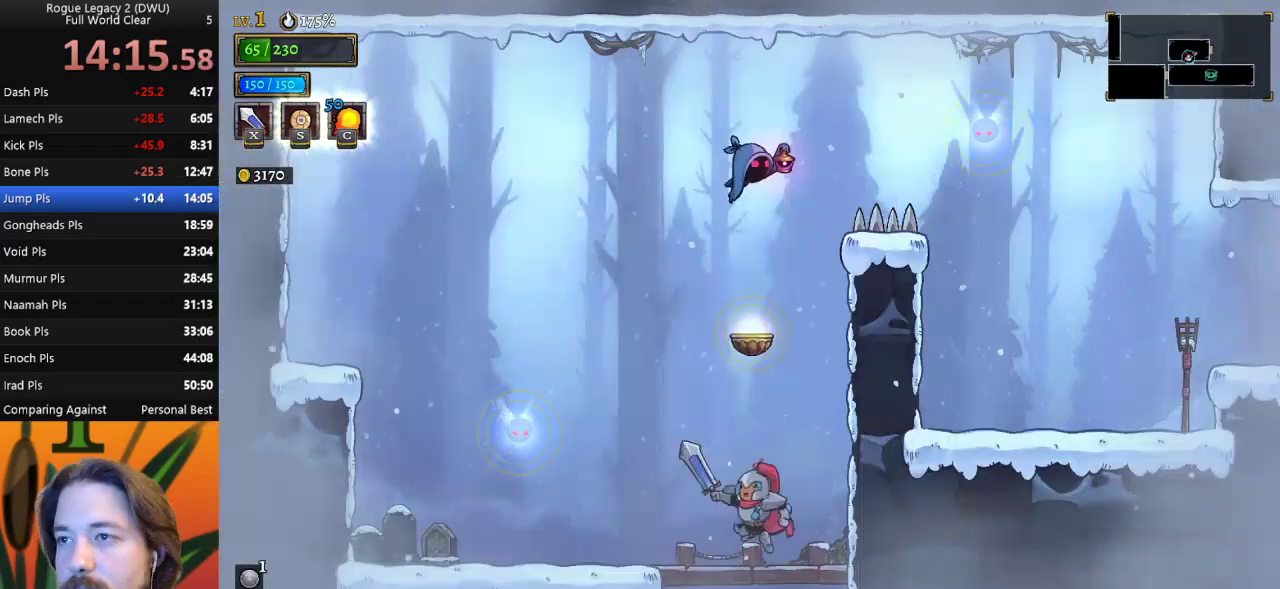
{"keys": ["left", "z"], "events": [[33, "left", "up"], [400, "z", "down"], [500, "left", "down"]]}
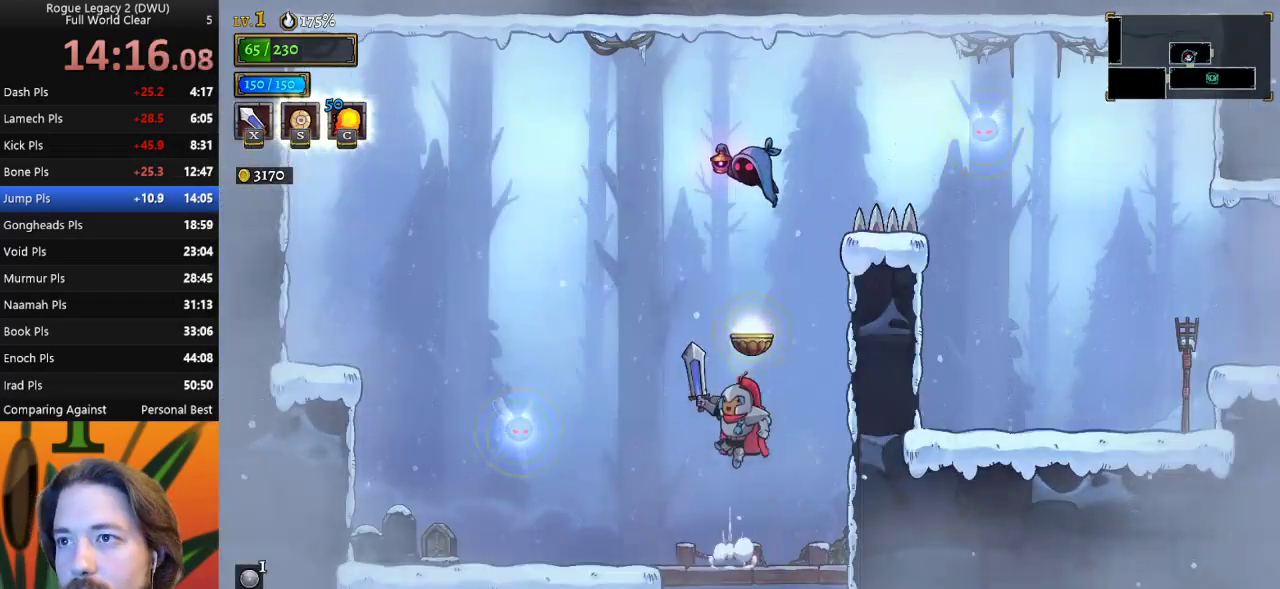
{"keys": ["d", "right"], "events": [[83, "down", "down"], [133, "z", "up"], [233, "down", "up"], [267, "left", "up"], [417, "right", "down"], [467, "d", "down"]]}
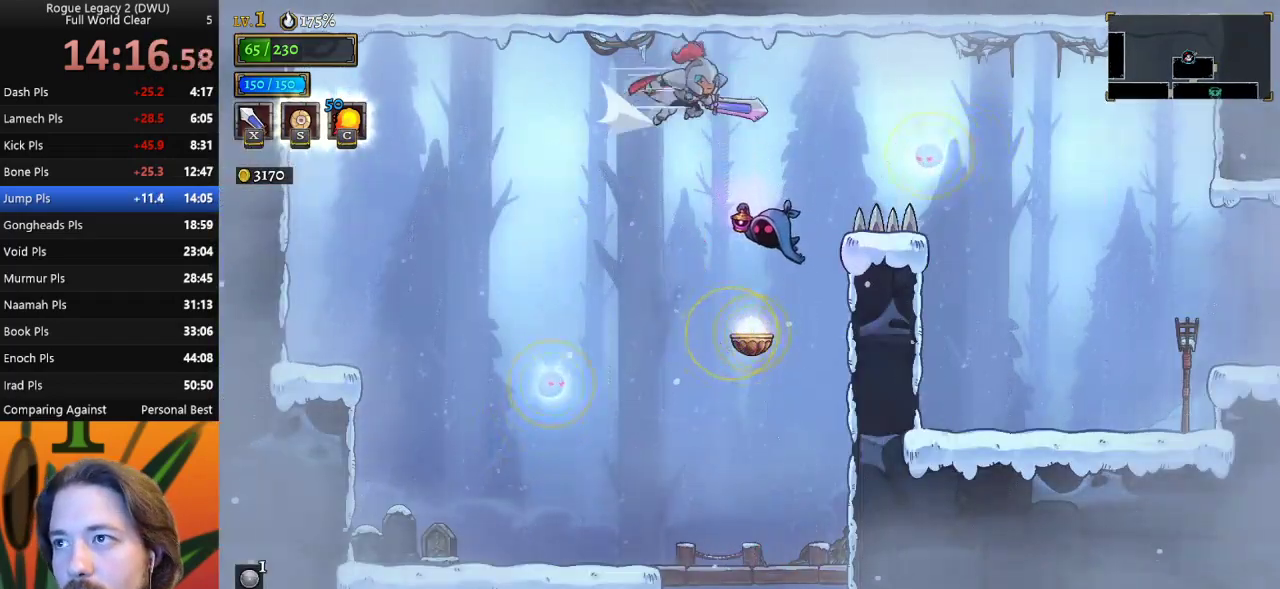
{"keys": ["right"], "events": [[150, "d", "up"], [200, "down", "down"], [333, "d", "down"], [333, "down", "up"], [467, "d", "up"]]}
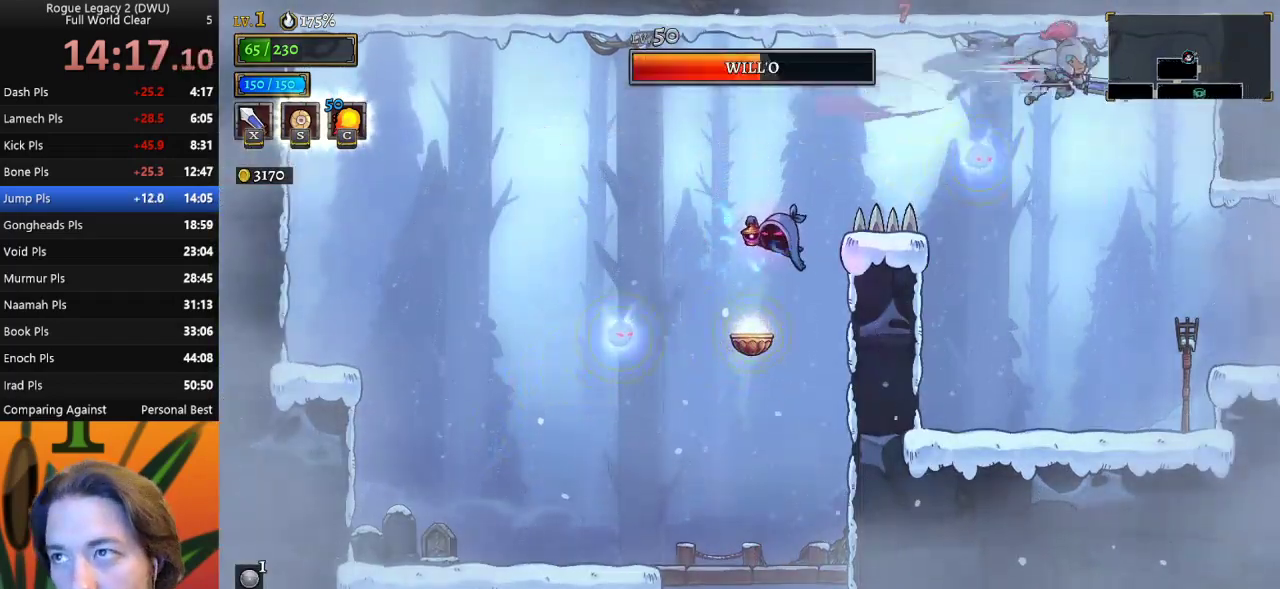
{"keys": ["right"], "events": []}
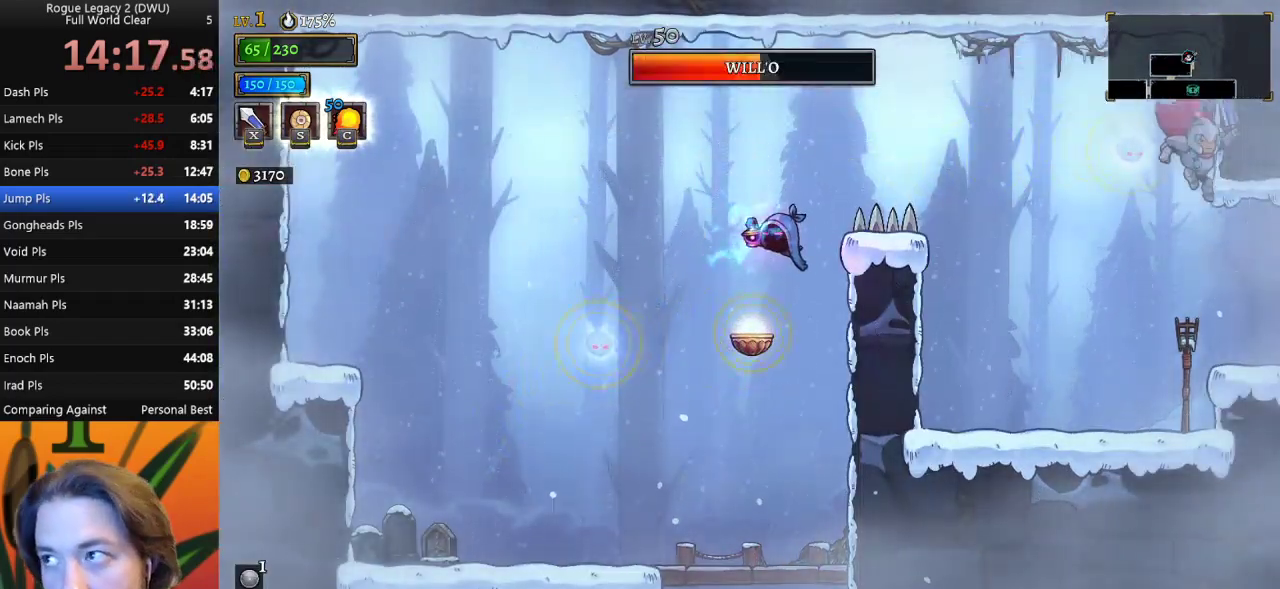
{"keys": ["right"], "events": []}
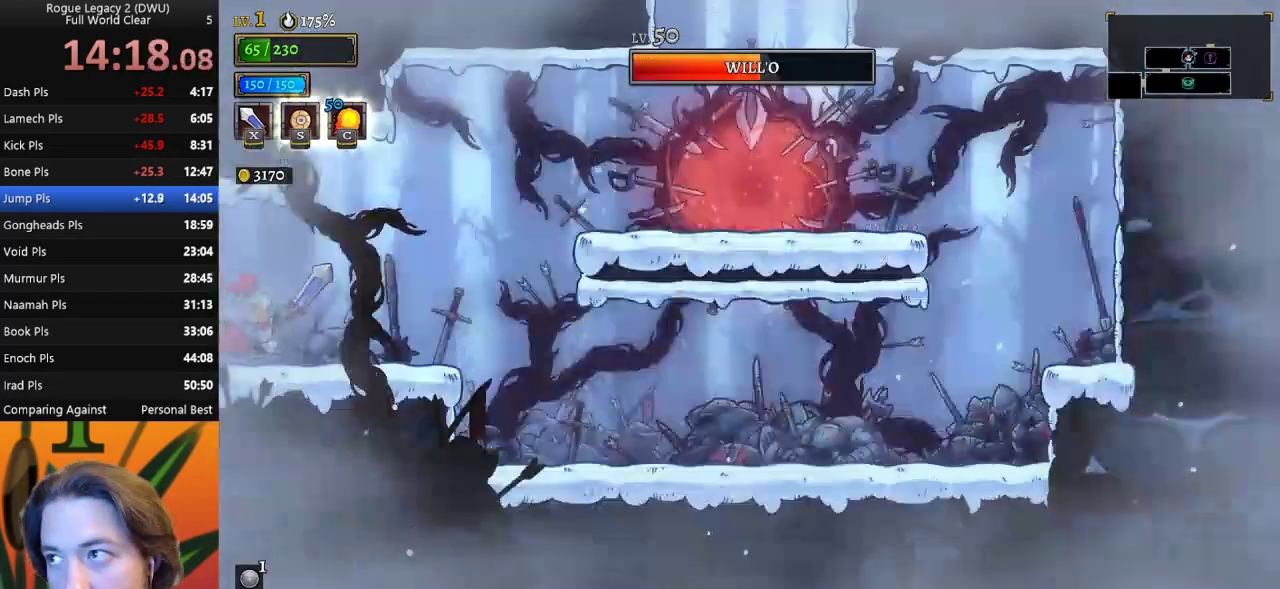
{"keys": ["right"], "events": [[50, "right", "up"], [433, "right", "down"]]}
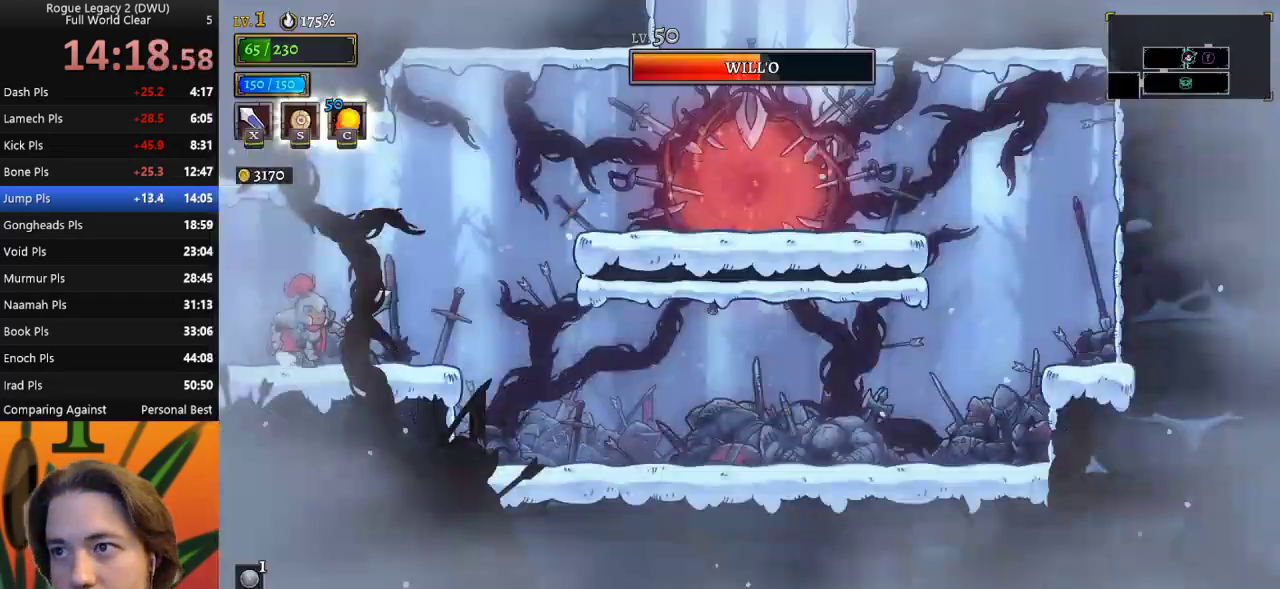
{"keys": ["right"], "events": [[117, "z", "down"], [300, "d", "down"], [350, "z", "up"], [450, "d", "up"]]}
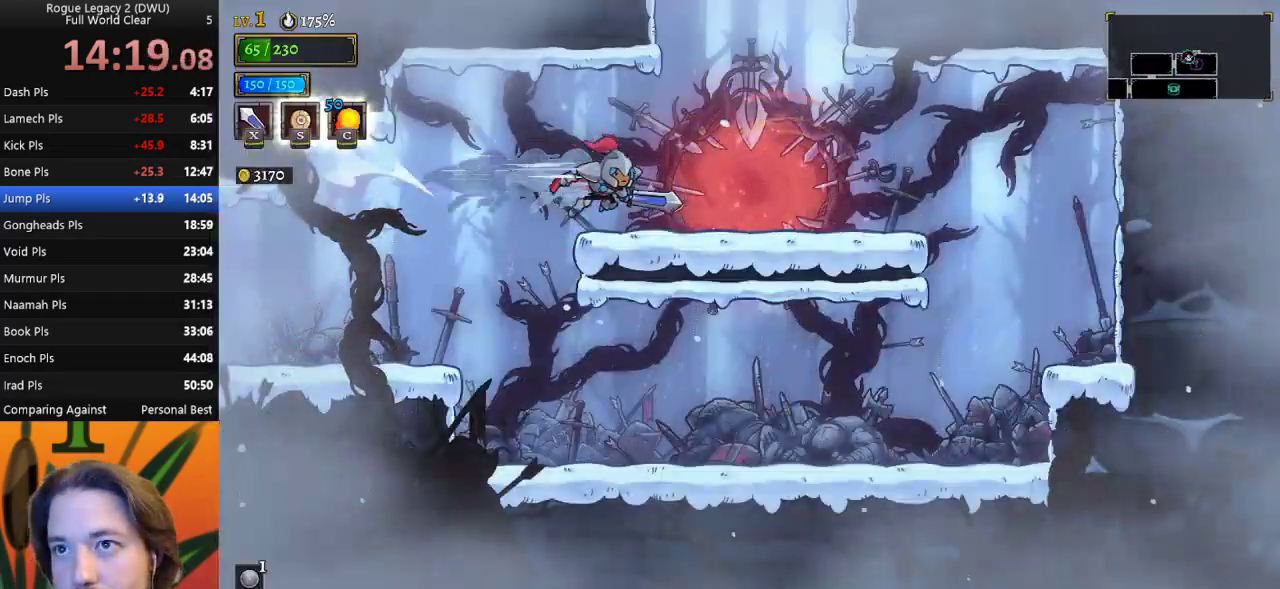
{"keys": ["z"], "events": [[267, "right", "up"], [317, "z", "down"]]}
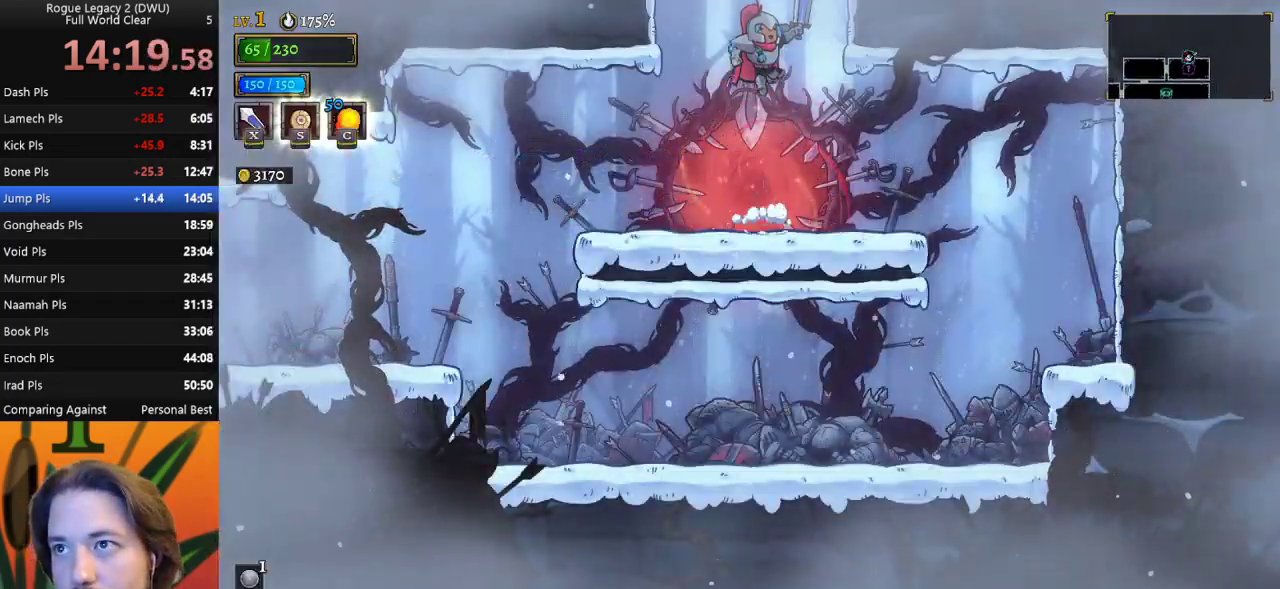
{"keys": [], "events": [[283, "z", "up"]]}